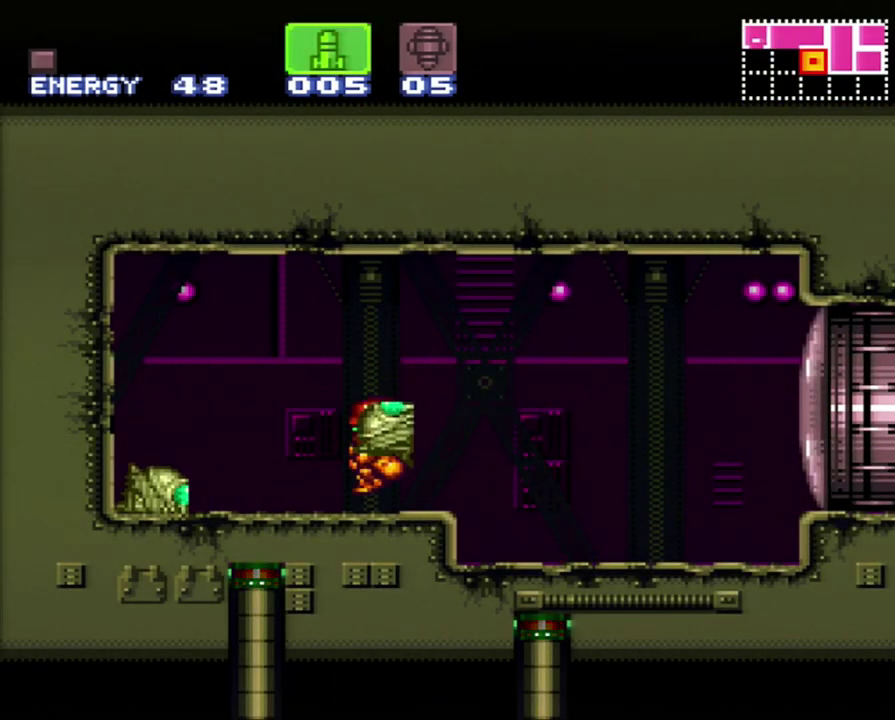
Gameplay with a controller (Nintendo layout); each line is a JSON object with the inputs held at the frame after it. "events" lists button and stick changes between this image and that frame as [ms after this image, input, new state], when the widget could be followed in between. Not read: L3 R3.
{"buttons": ["Y", "DPAD_UP"], "events": [[300, "DPAD_LEFT", "up"], [367, "A", "up"], [367, "DPAD_UP", "down"], [467, "Y", "down"]]}
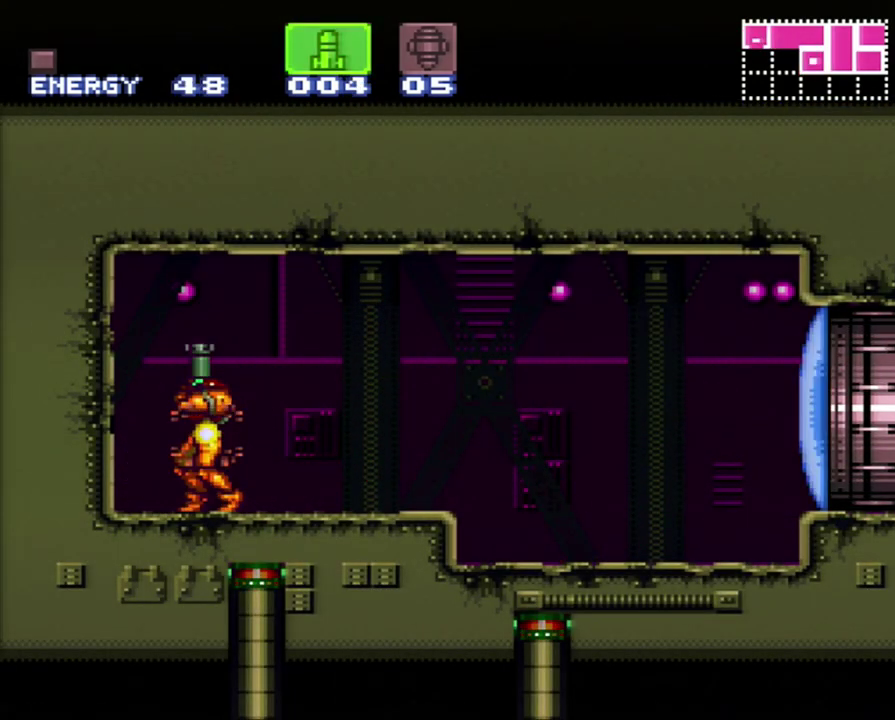
{"buttons": ["DPAD_RIGHT"], "events": [[83, "DPAD_UP", "up"], [83, "Y", "up"], [467, "DPAD_RIGHT", "down"]]}
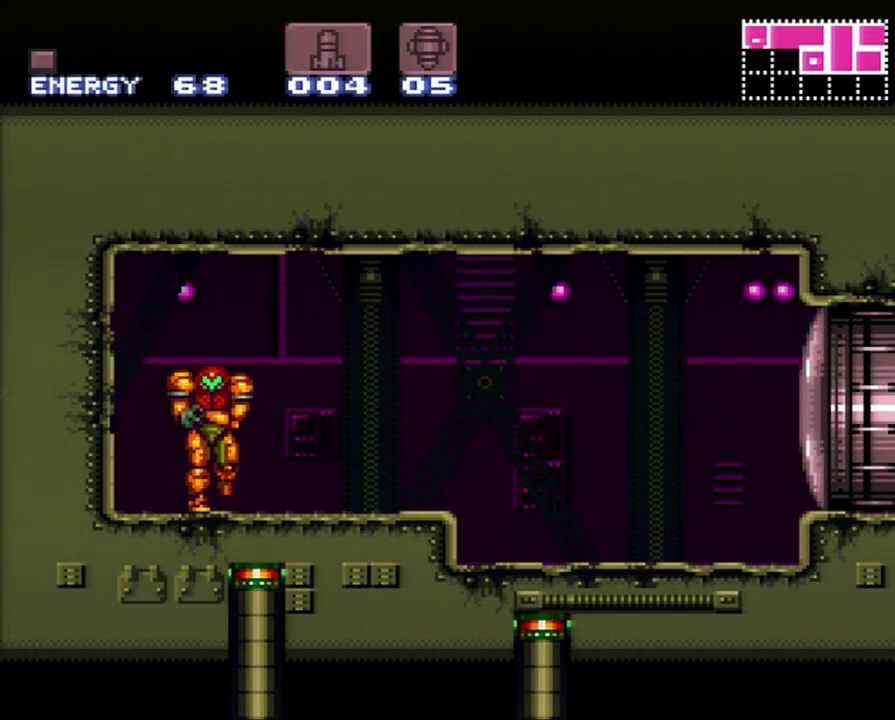
{"buttons": ["DPAD_UP"], "events": [[233, "DPAD_RIGHT", "up"], [267, "Y", "down"], [350, "DPAD_UP", "down"], [350, "Y", "up"]]}
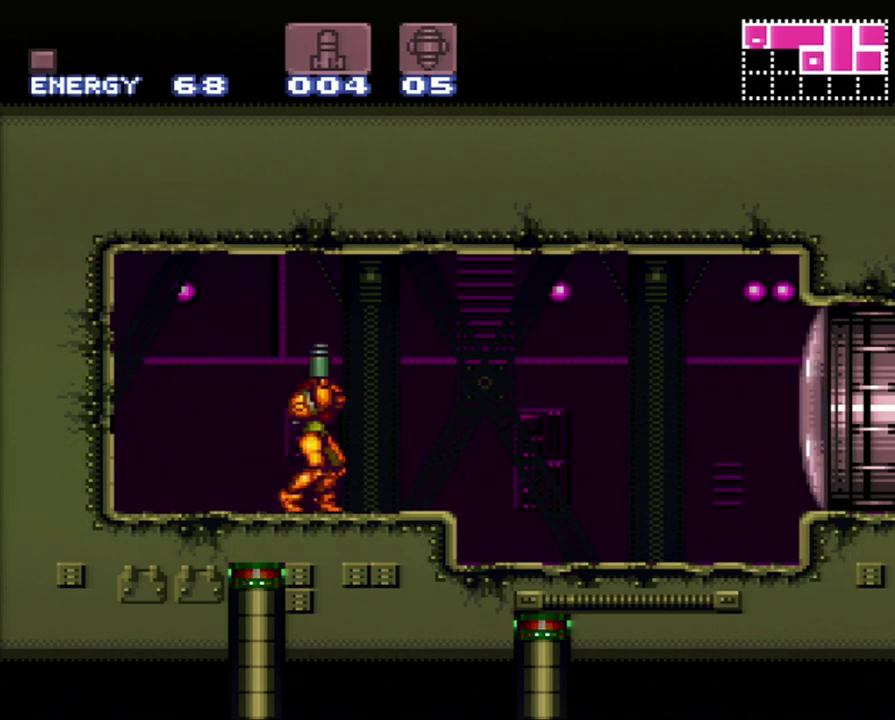
{"buttons": ["B"], "events": [[50, "Y", "down"], [150, "Y", "up"], [267, "DPAD_UP", "up"], [300, "B", "down"]]}
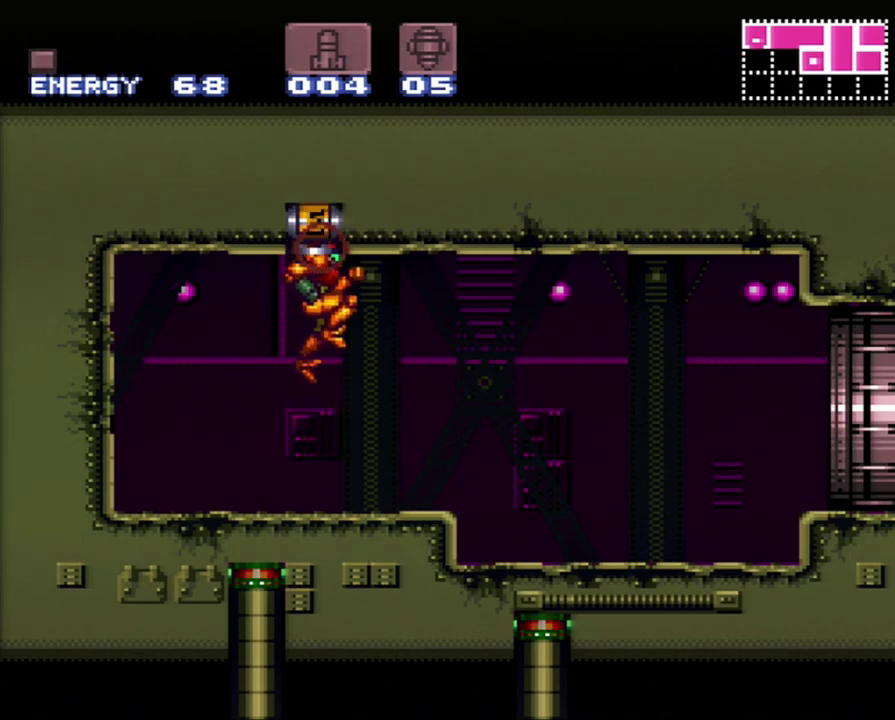
{"buttons": ["B"], "events": []}
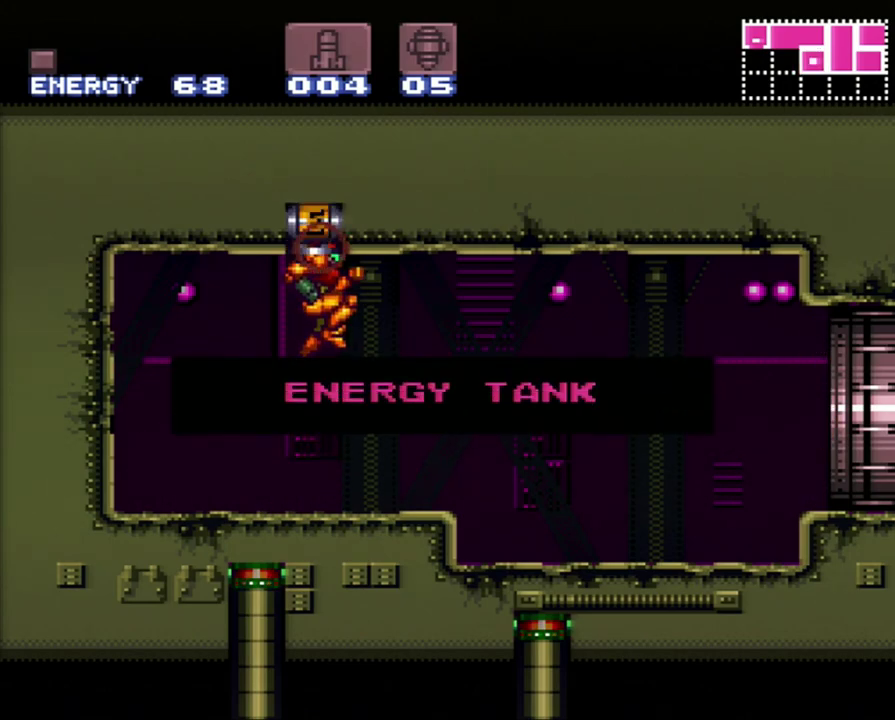
{"buttons": ["B"], "events": []}
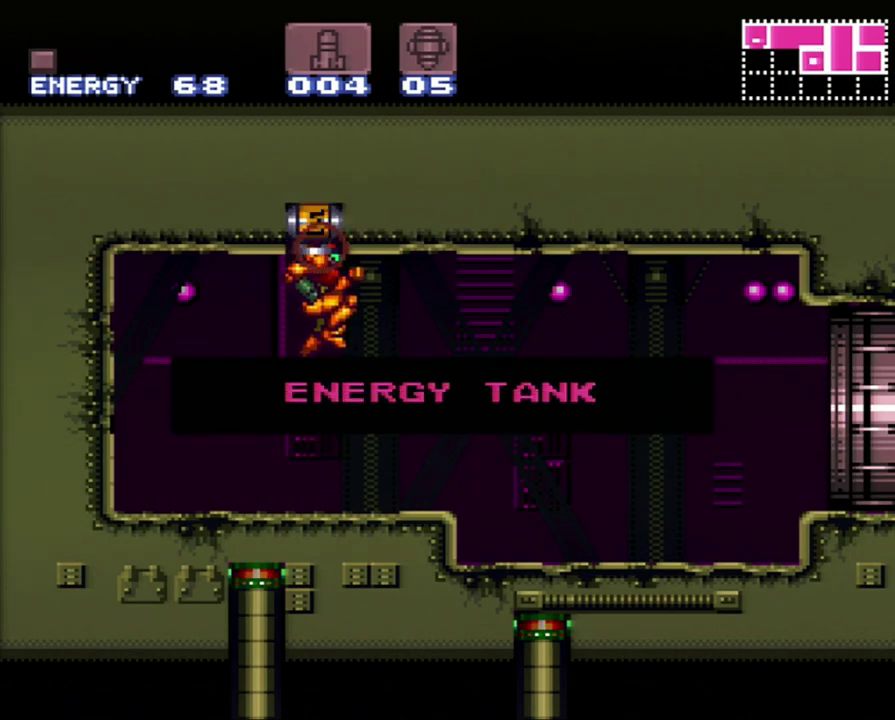
{"buttons": ["B"], "events": []}
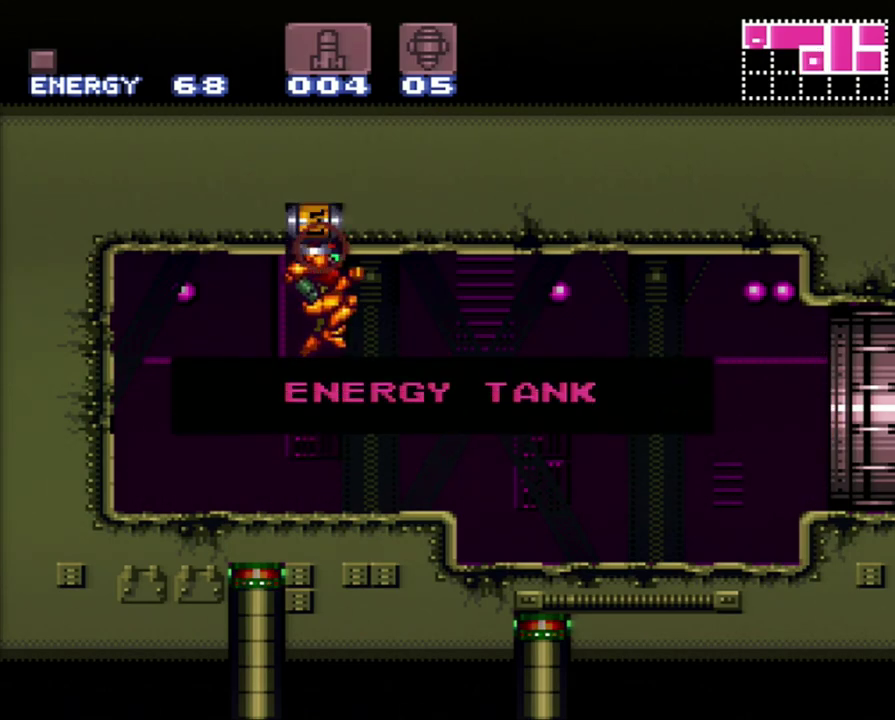
{"buttons": ["B"], "events": []}
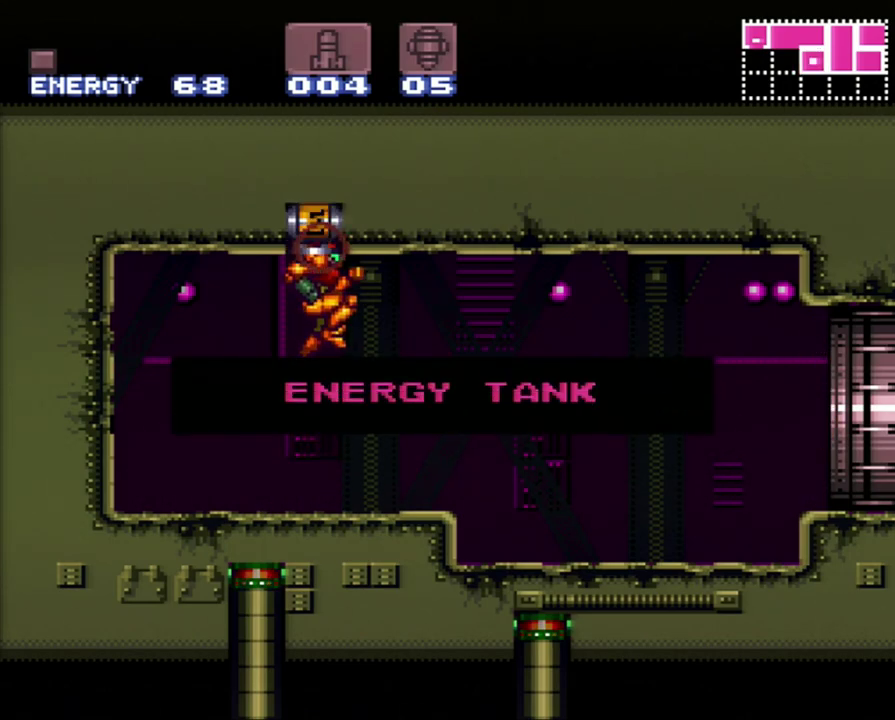
{"buttons": ["B"], "events": []}
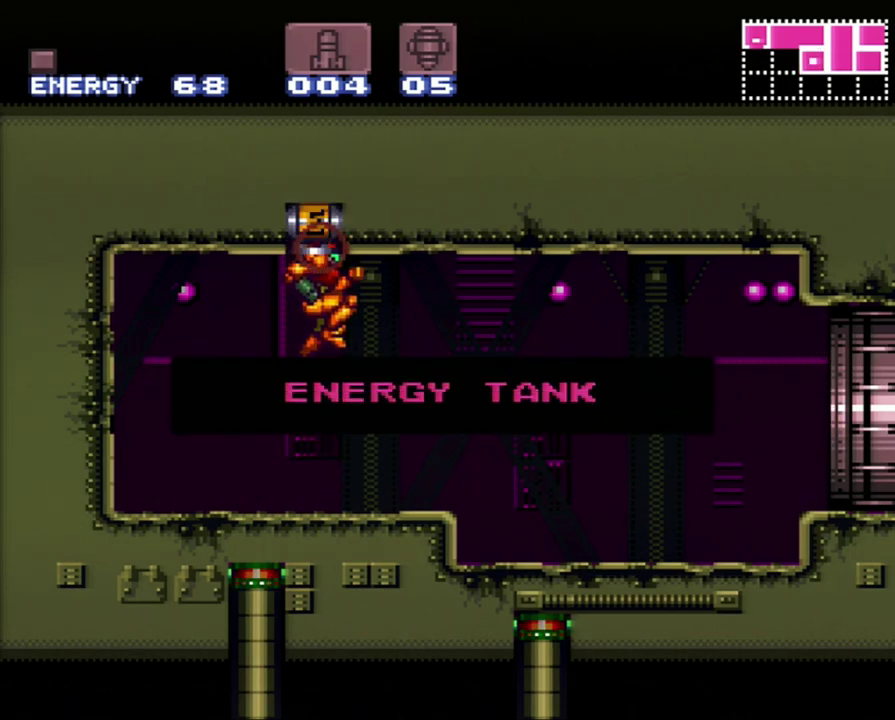
{"buttons": ["B"], "events": []}
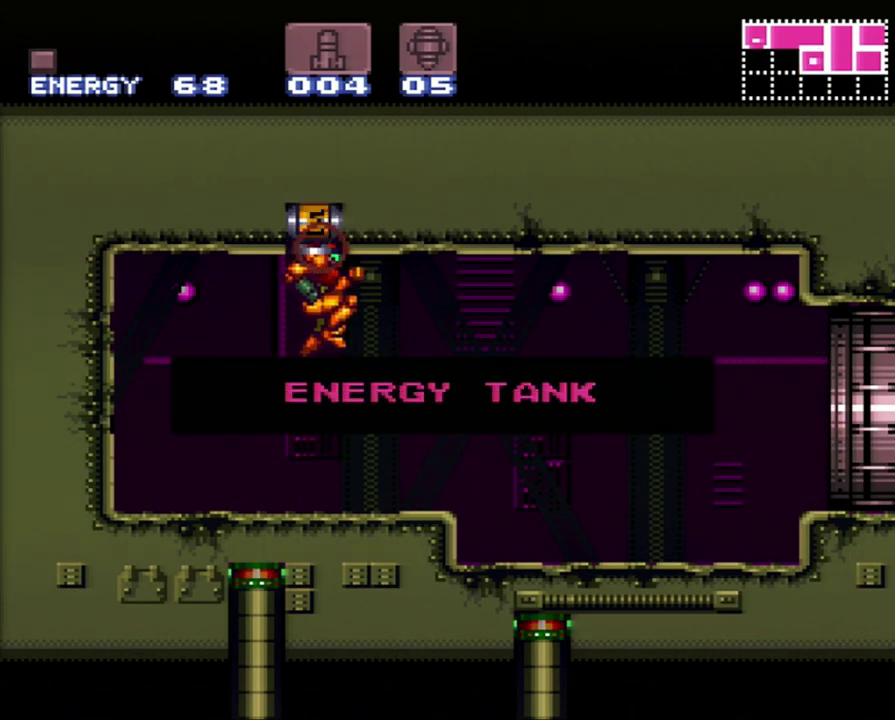
{"buttons": ["B"], "events": []}
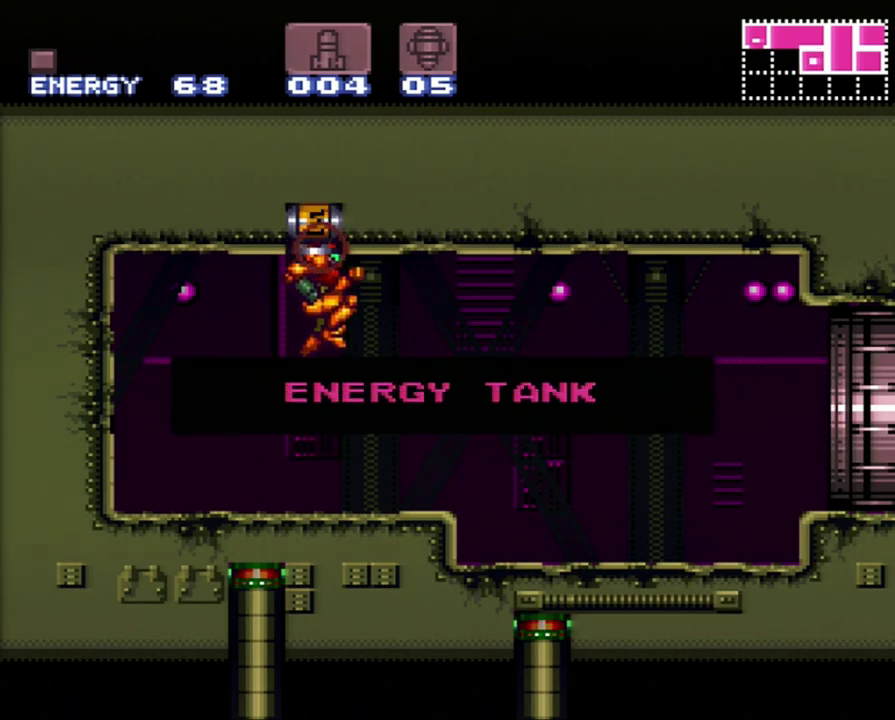
{"buttons": ["B"], "events": []}
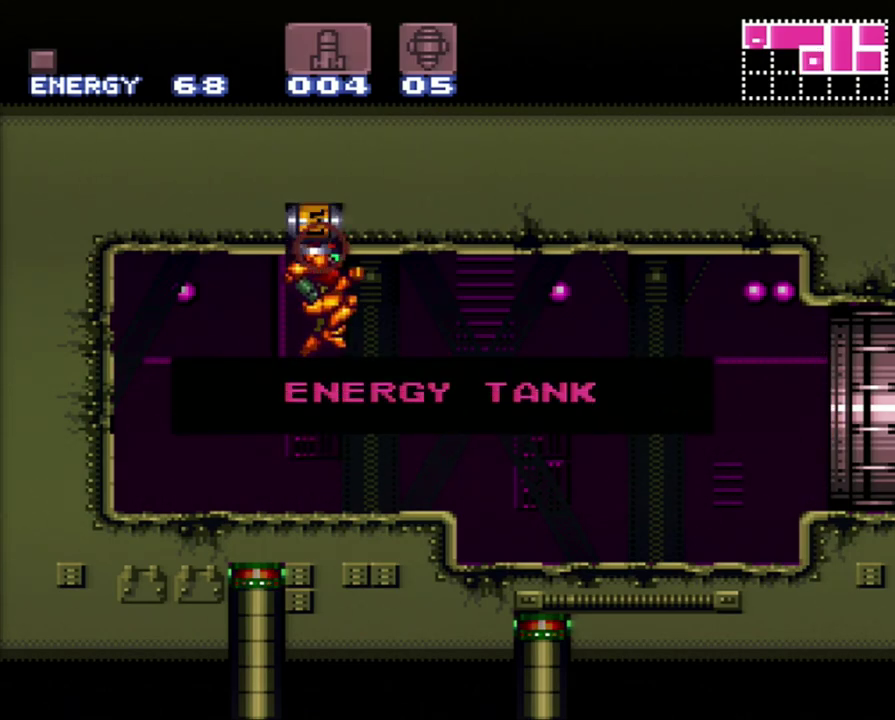
{"buttons": ["B"], "events": []}
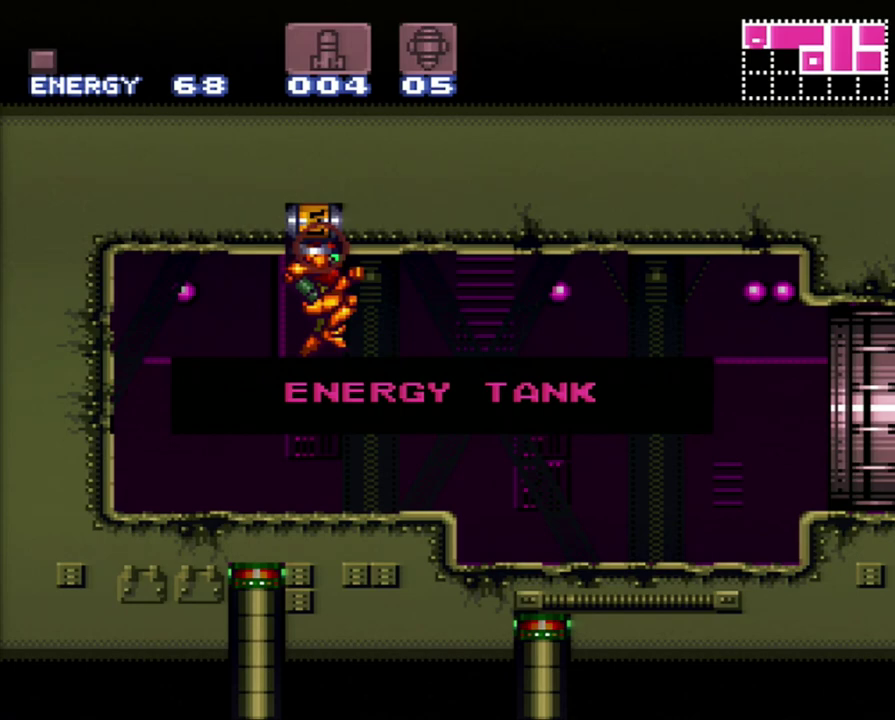
{"buttons": ["B"], "events": []}
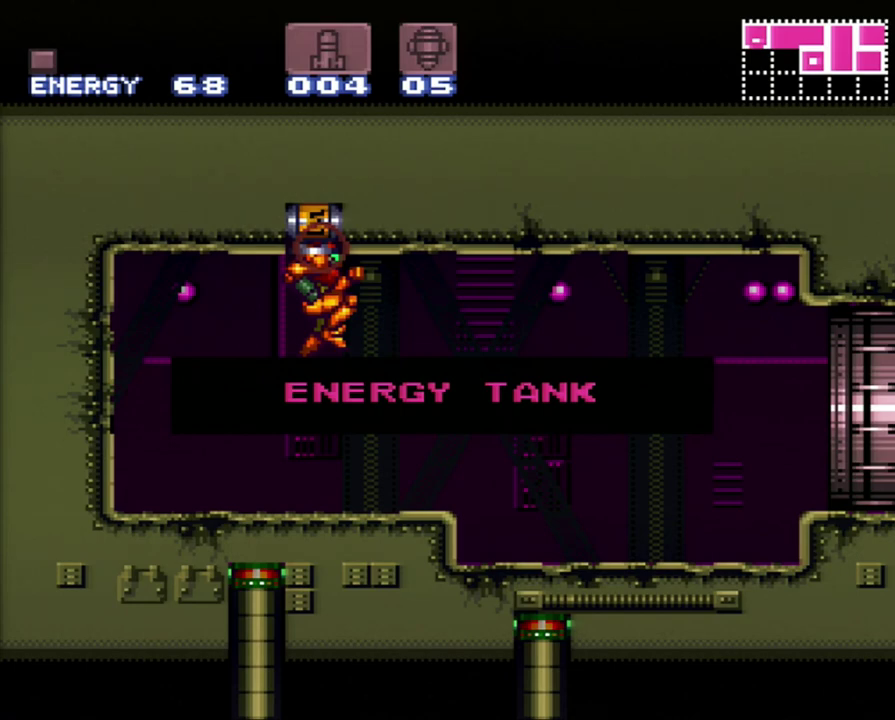
{"buttons": ["B"], "events": []}
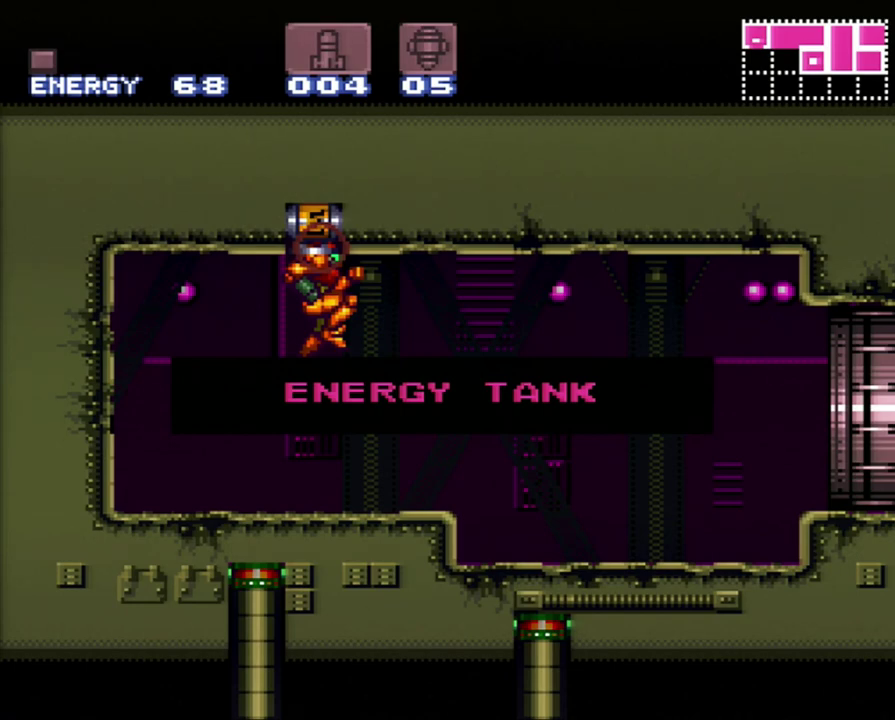
{"buttons": ["B"], "events": []}
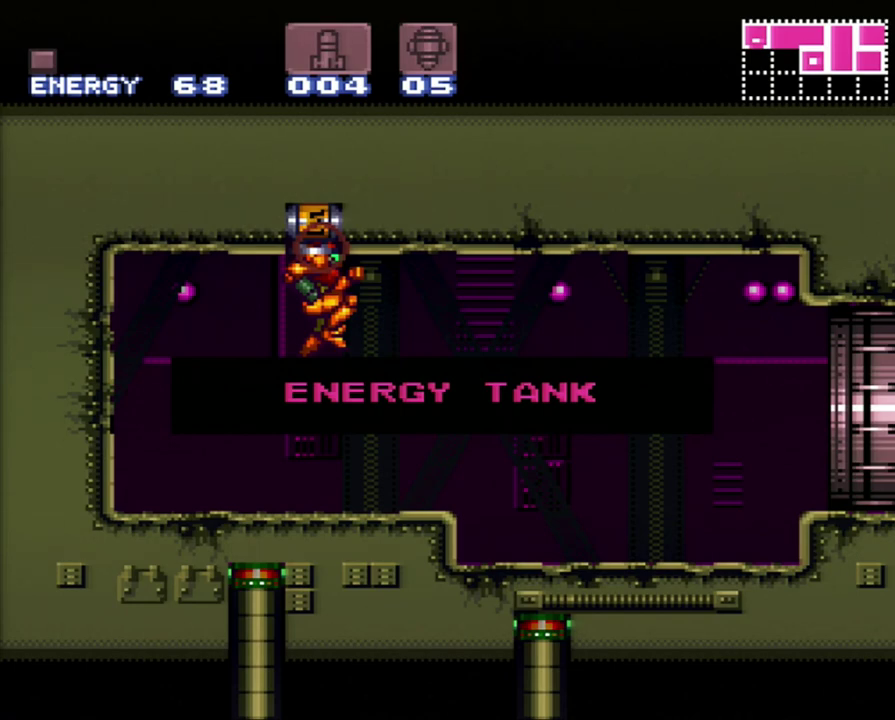
{"buttons": [], "events": [[333, "B", "up"]]}
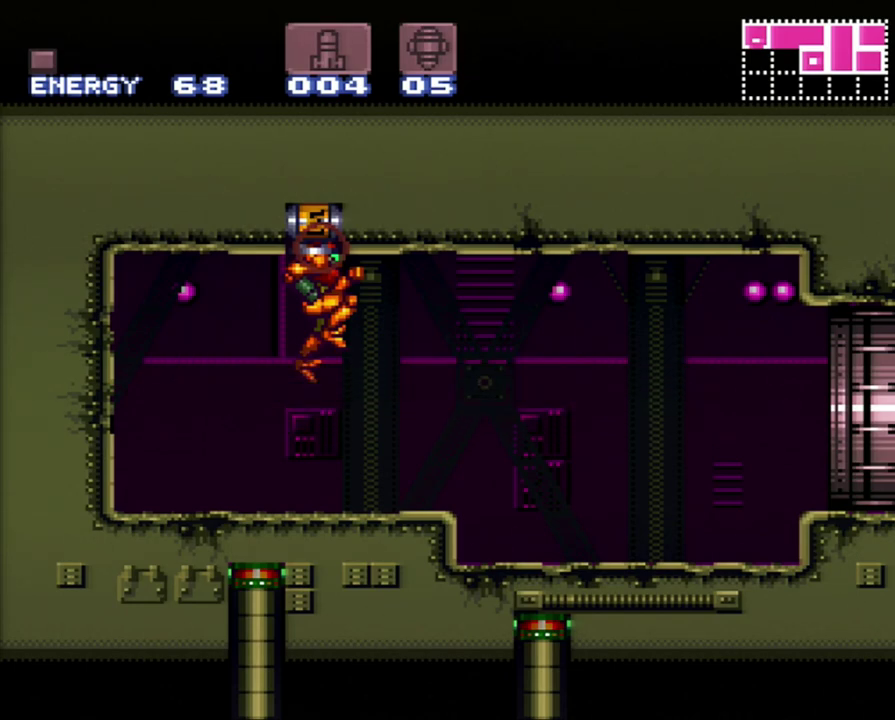
{"buttons": ["A", "DPAD_RIGHT"], "events": [[167, "A", "down"], [167, "DPAD_RIGHT", "down"]]}
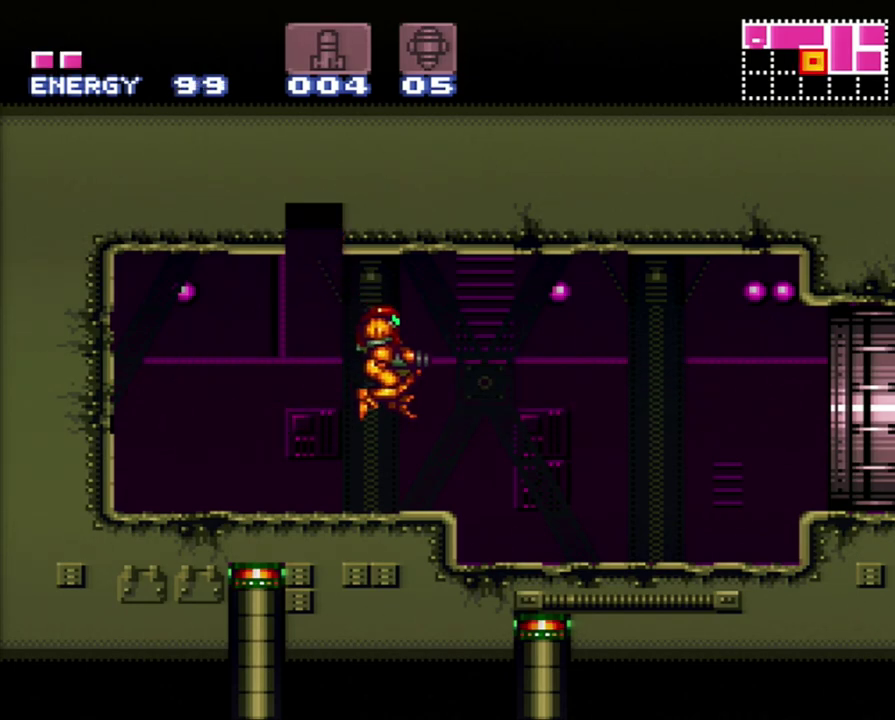
{"buttons": ["A", "DPAD_RIGHT"], "events": []}
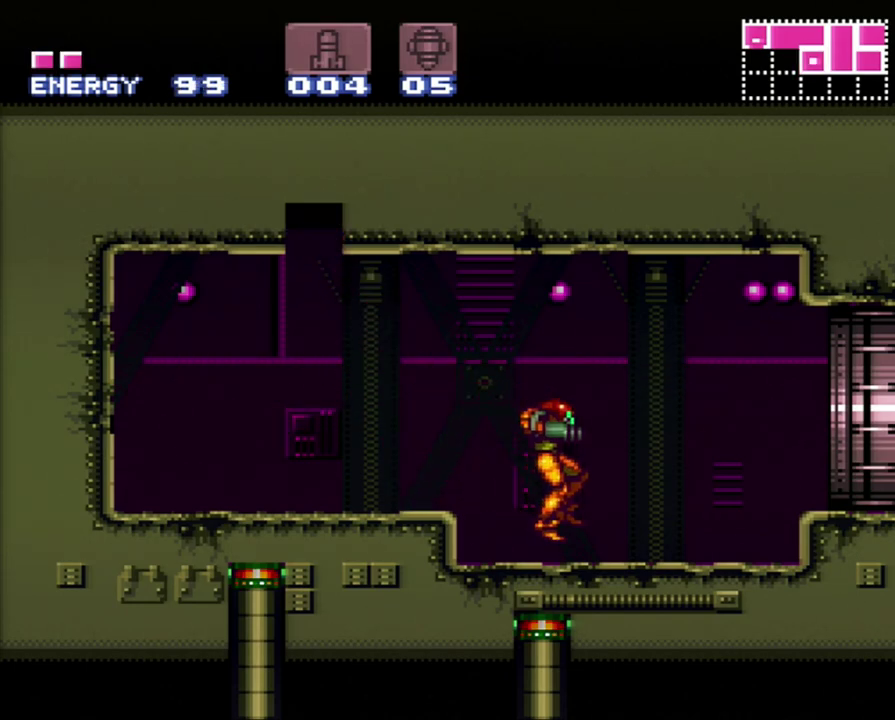
{"buttons": ["A", "DPAD_RIGHT"], "events": [[333, "B", "down"], [433, "B", "up"]]}
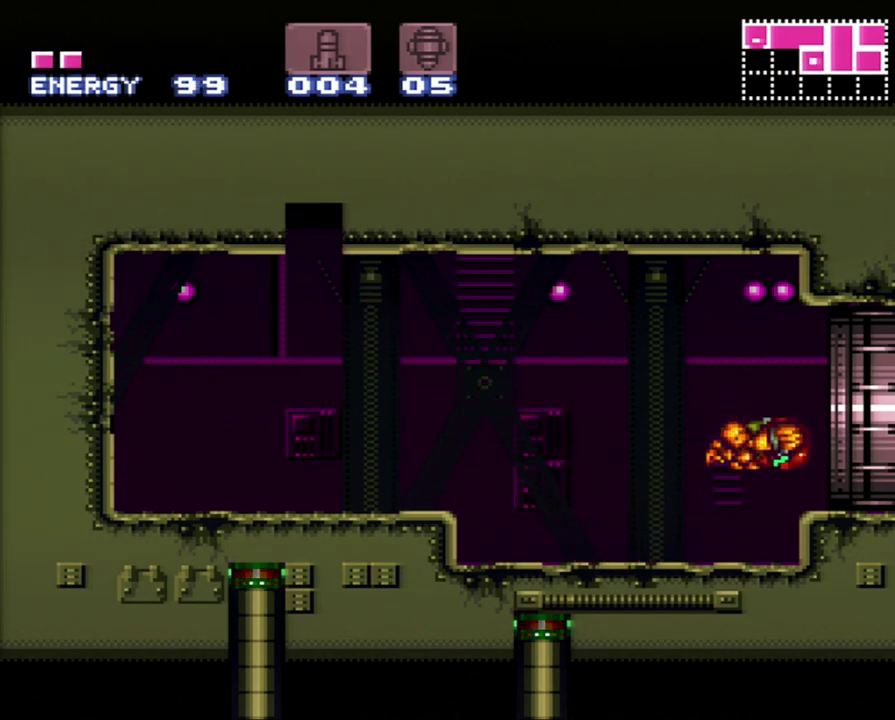
{"buttons": ["A", "DPAD_RIGHT"], "events": []}
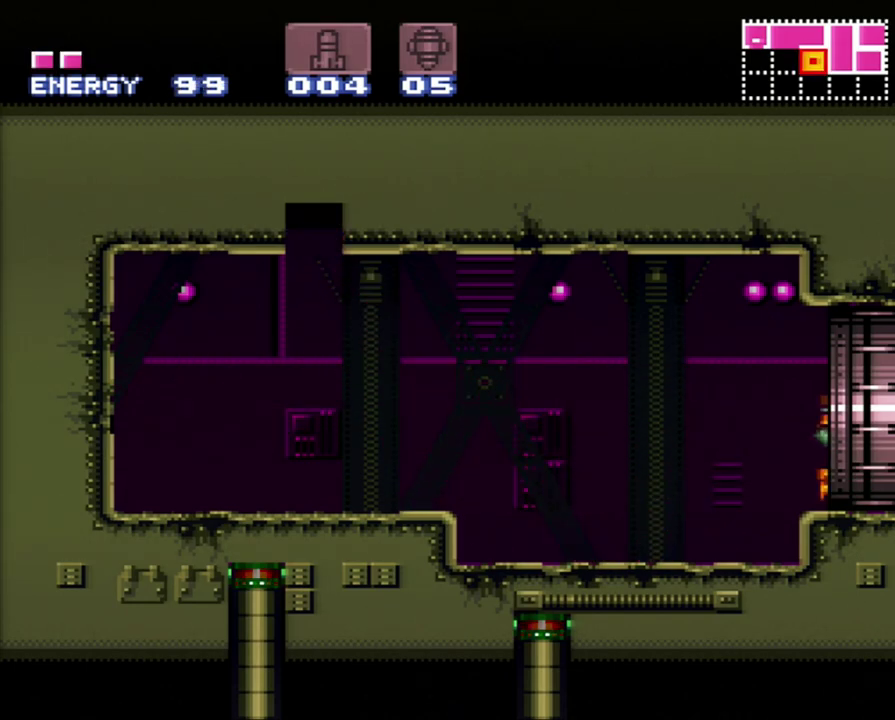
{"buttons": ["A", "DPAD_RIGHT"], "events": []}
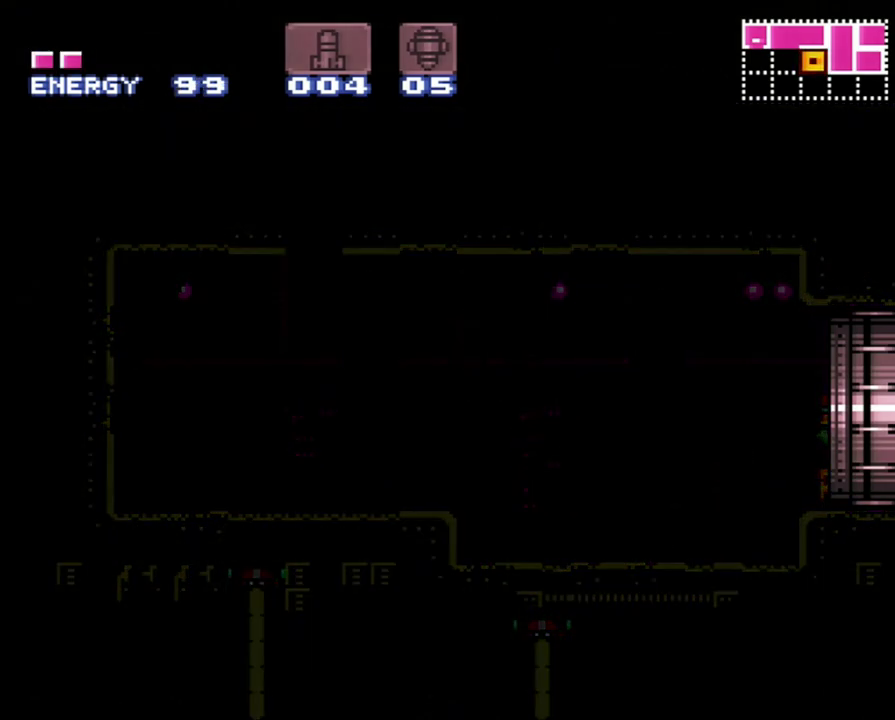
{"buttons": ["A", "DPAD_RIGHT"], "events": []}
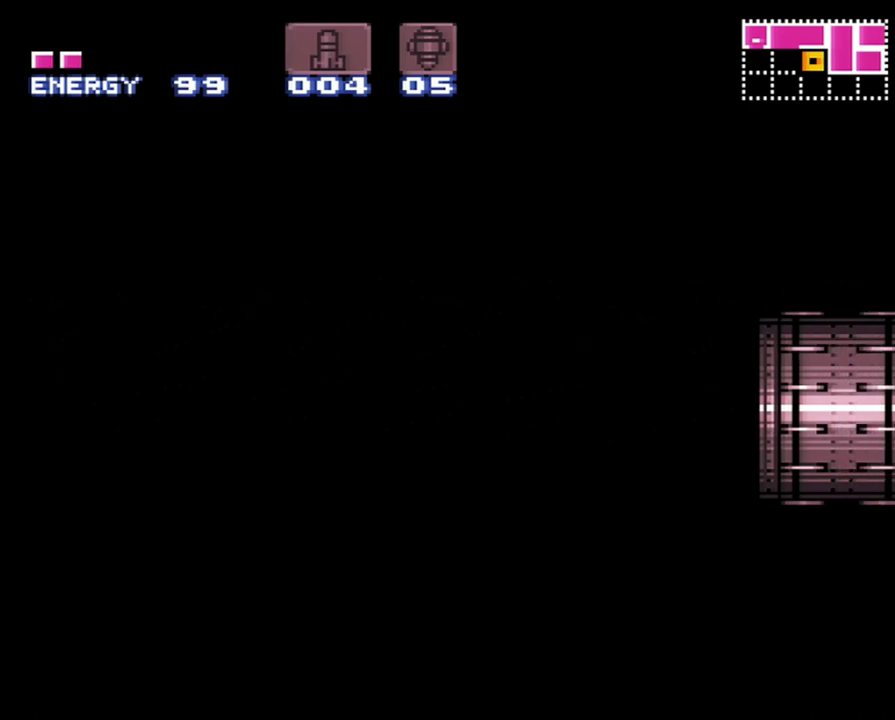
{"buttons": ["A", "DPAD_RIGHT"], "events": []}
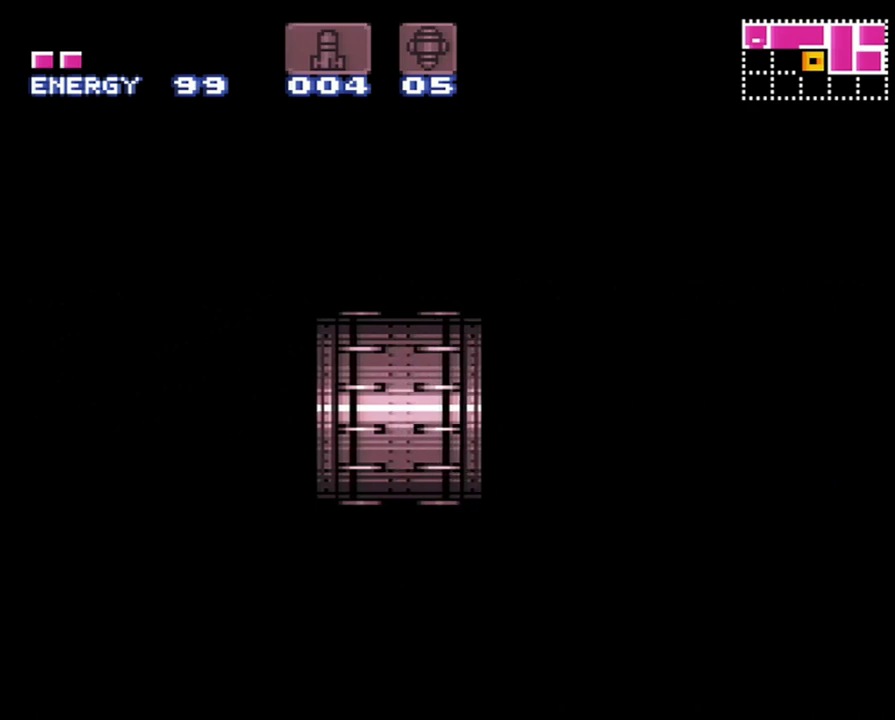
{"buttons": ["A", "DPAD_RIGHT"], "events": []}
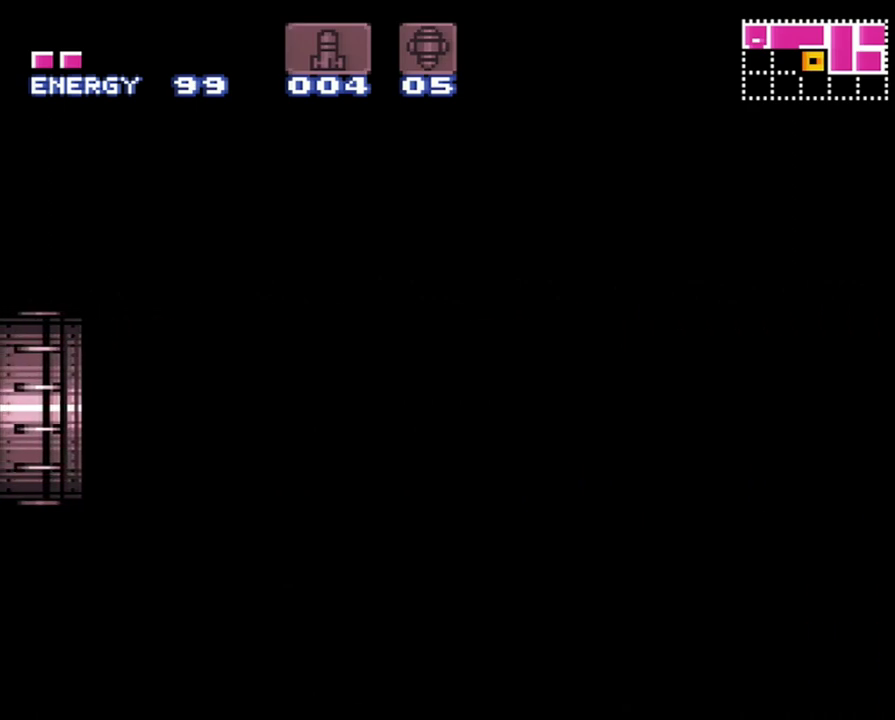
{"buttons": ["A", "DPAD_RIGHT"], "events": [[300, "A", "up"], [433, "A", "down"]]}
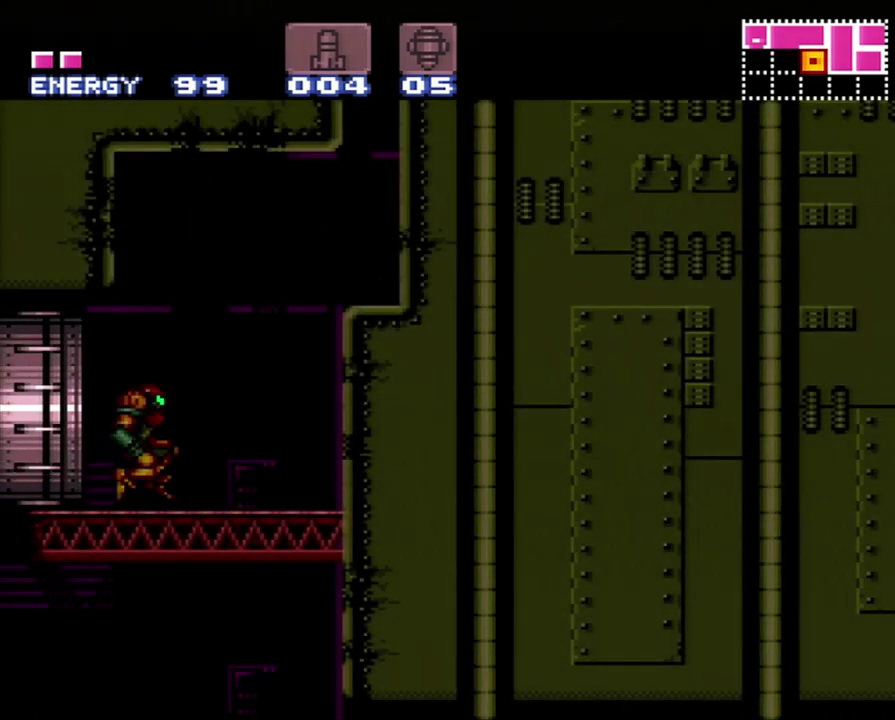
{"buttons": ["A", "B", "DPAD_RIGHT"], "events": [[333, "A", "up"], [400, "A", "down"], [433, "B", "down"]]}
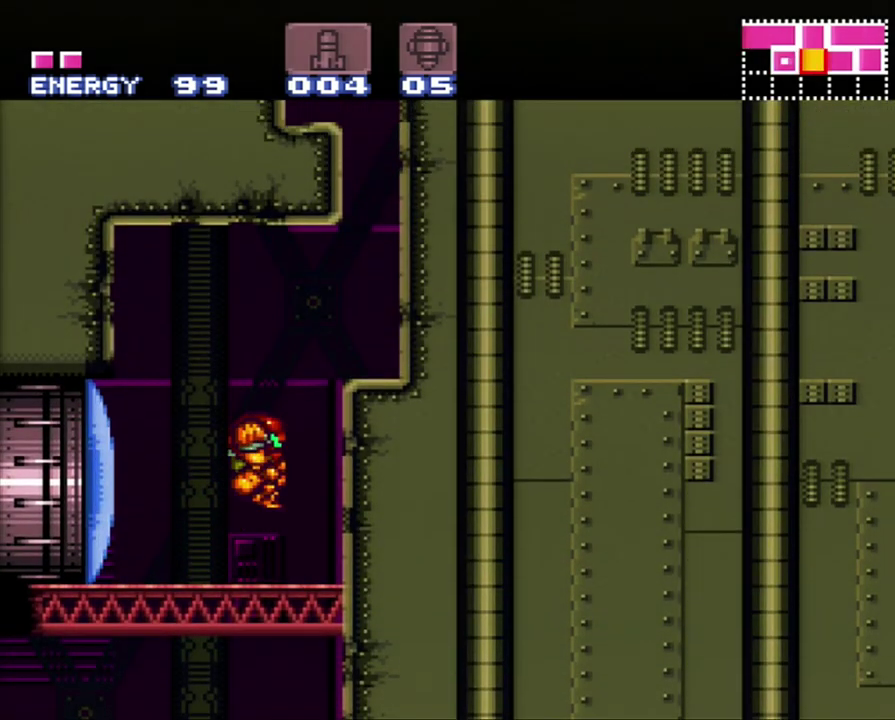
{"buttons": [], "events": [[250, "B", "up"], [317, "A", "up"], [433, "DPAD_RIGHT", "up"]]}